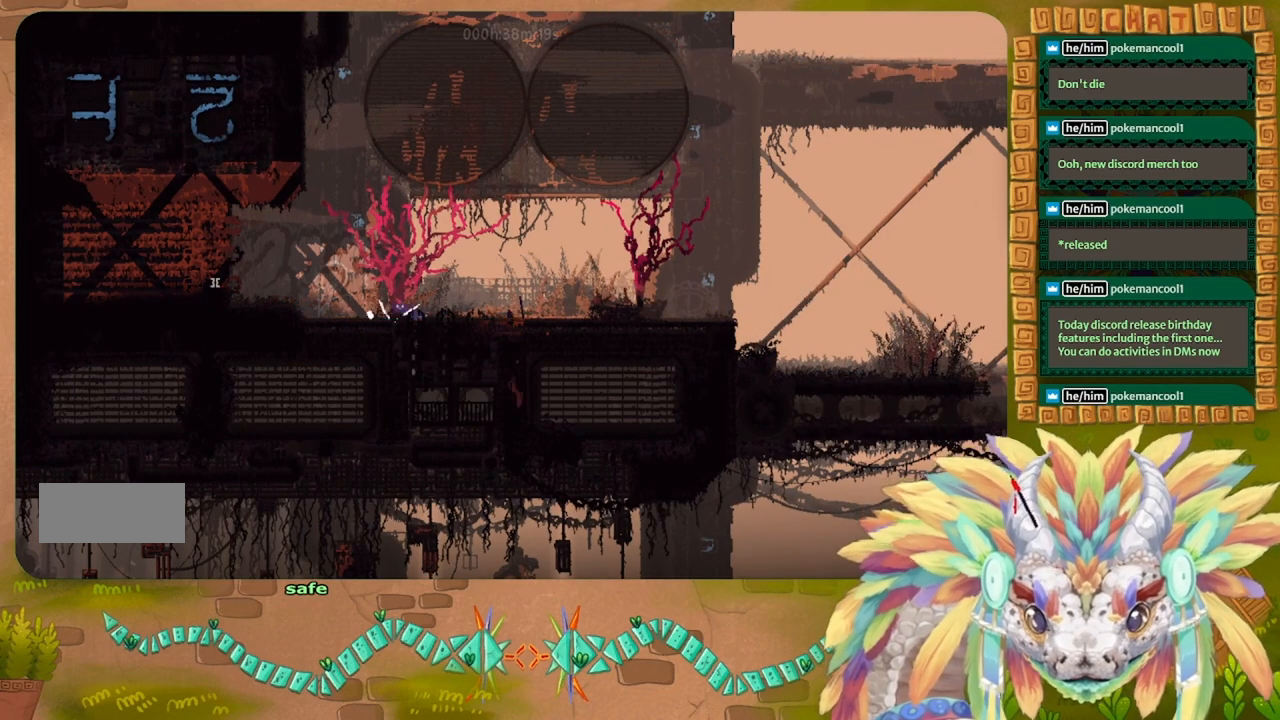
Gameplay with keyboard; each line is a JSON object with the keys held at the frame after it. "events" lists presses ("down") and releases ("up") of "down", "g", "left", "r", "right", "t" and "up" between this image and that frame as [ms after this image, input, new state], when the widget could be followed in between. No other keys are recorded. Mouse input is not recorded. Not read: other_keys.
{"keys": ["left", "r"], "events": []}
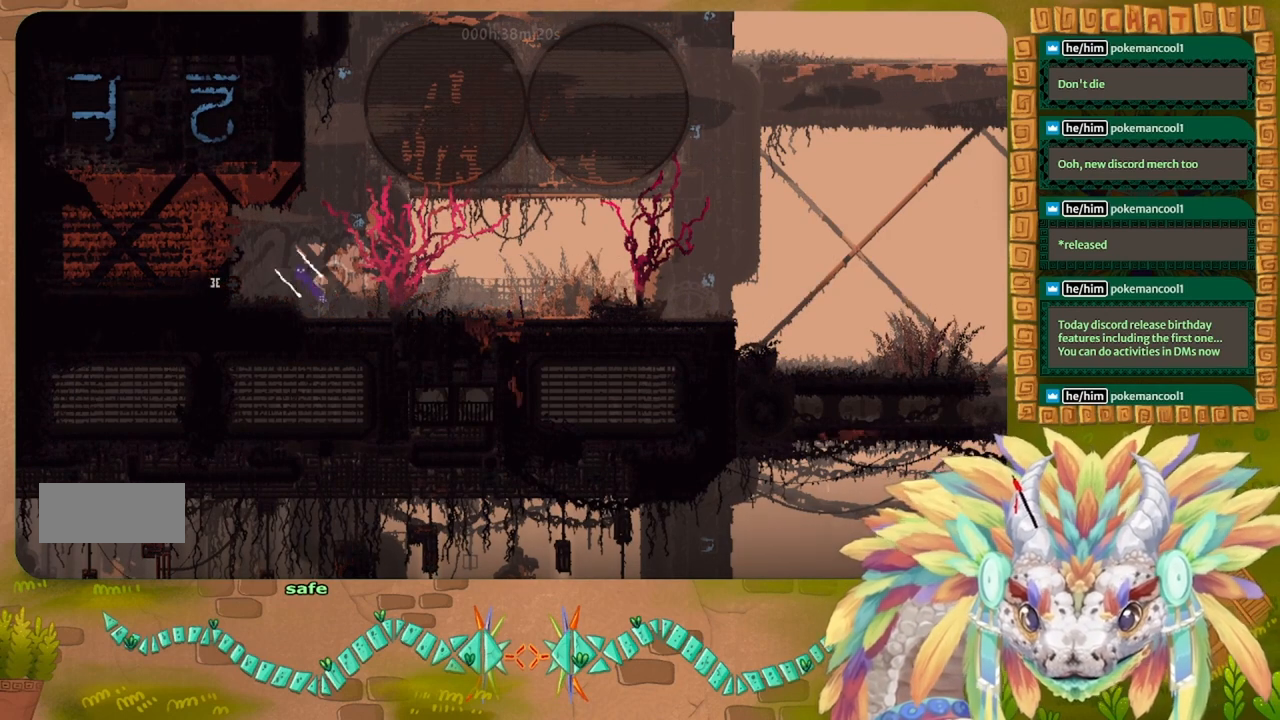
{"keys": ["left"], "events": [[433, "r", "up"]]}
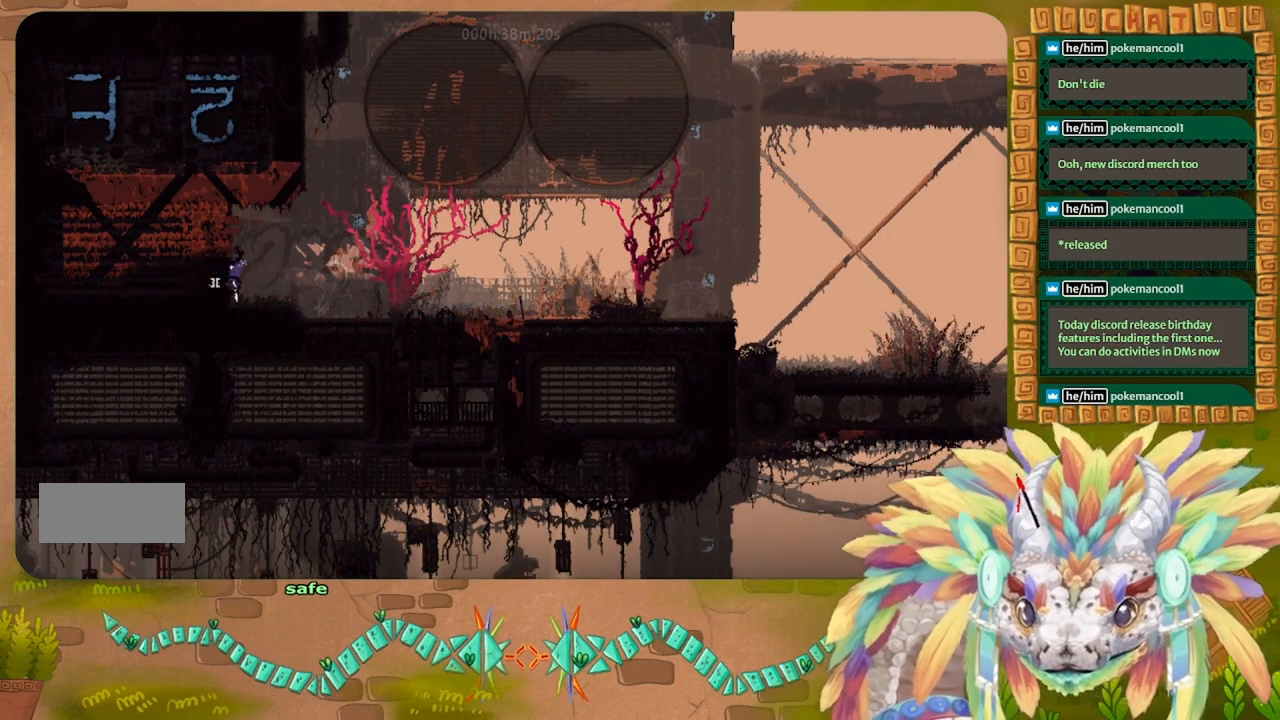
{"keys": ["left"], "events": []}
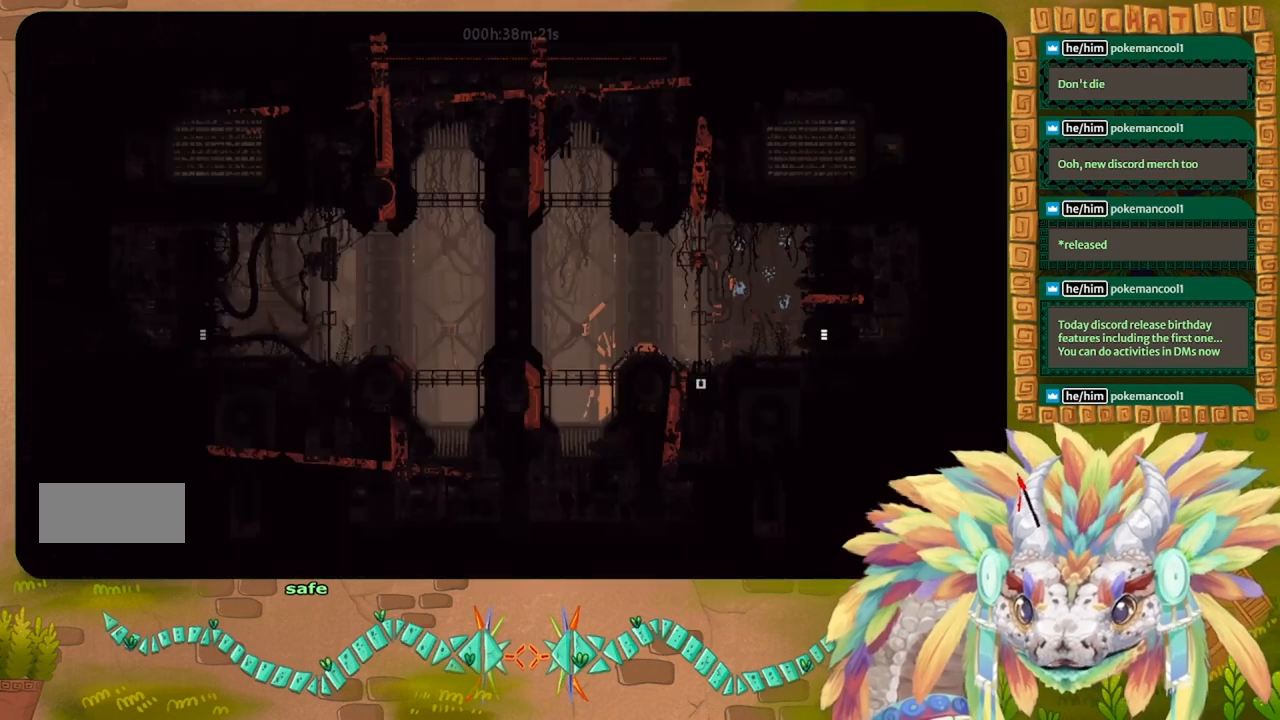
{"keys": ["left"], "events": []}
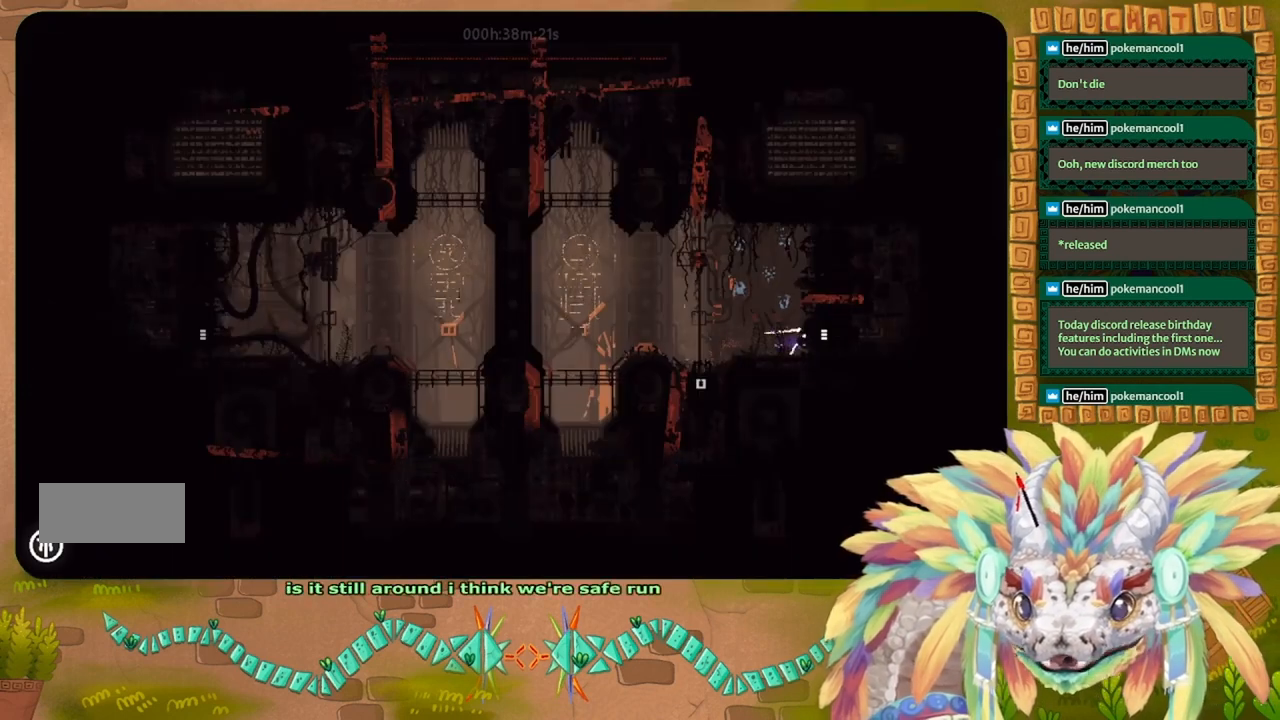
{"keys": ["down", "left"], "events": [[333, "down", "down"]]}
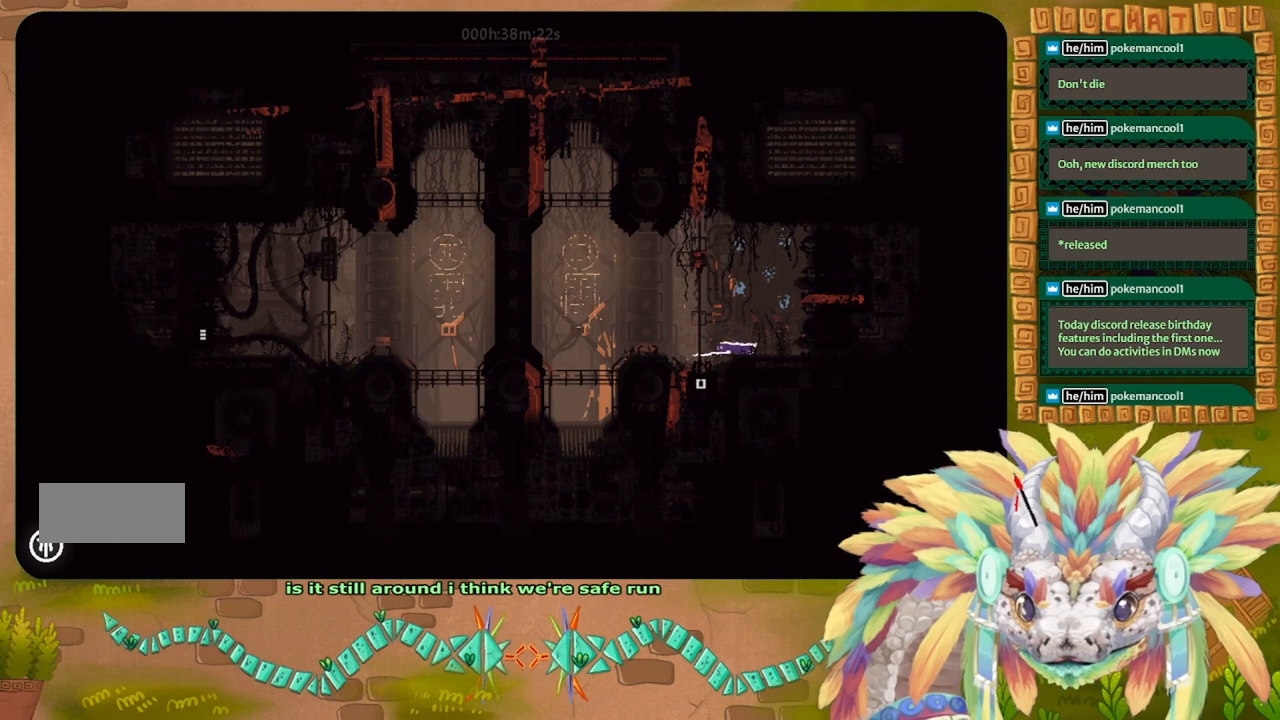
{"keys": ["down", "left"], "events": [[33, "down", "up"], [200, "down", "down"]]}
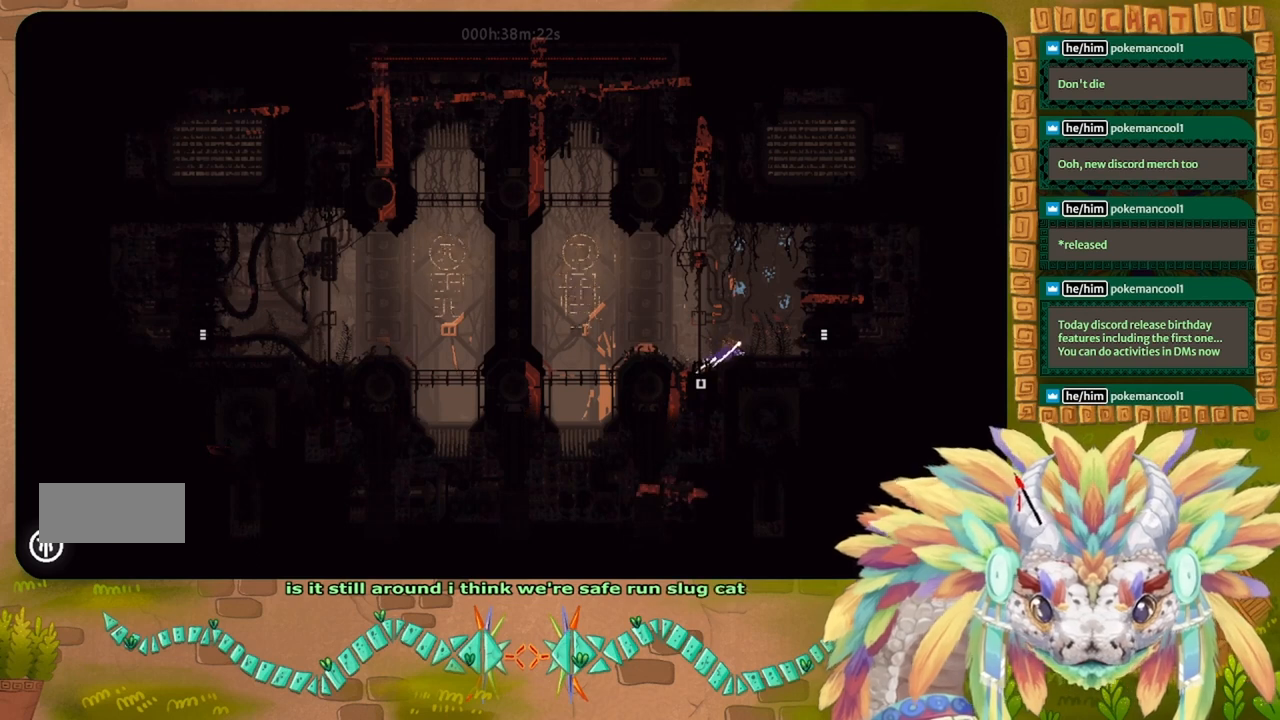
{"keys": ["down"], "events": [[100, "down", "up"], [400, "down", "down"], [500, "left", "up"]]}
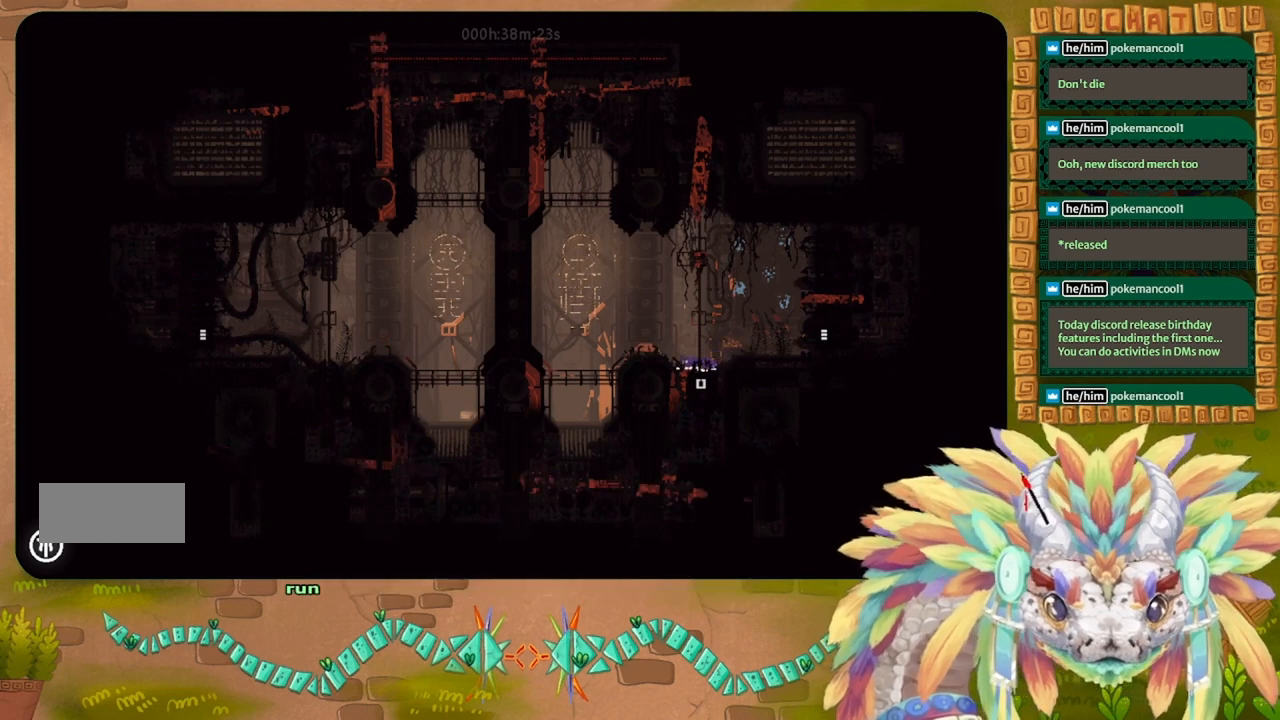
{"keys": ["down"], "events": []}
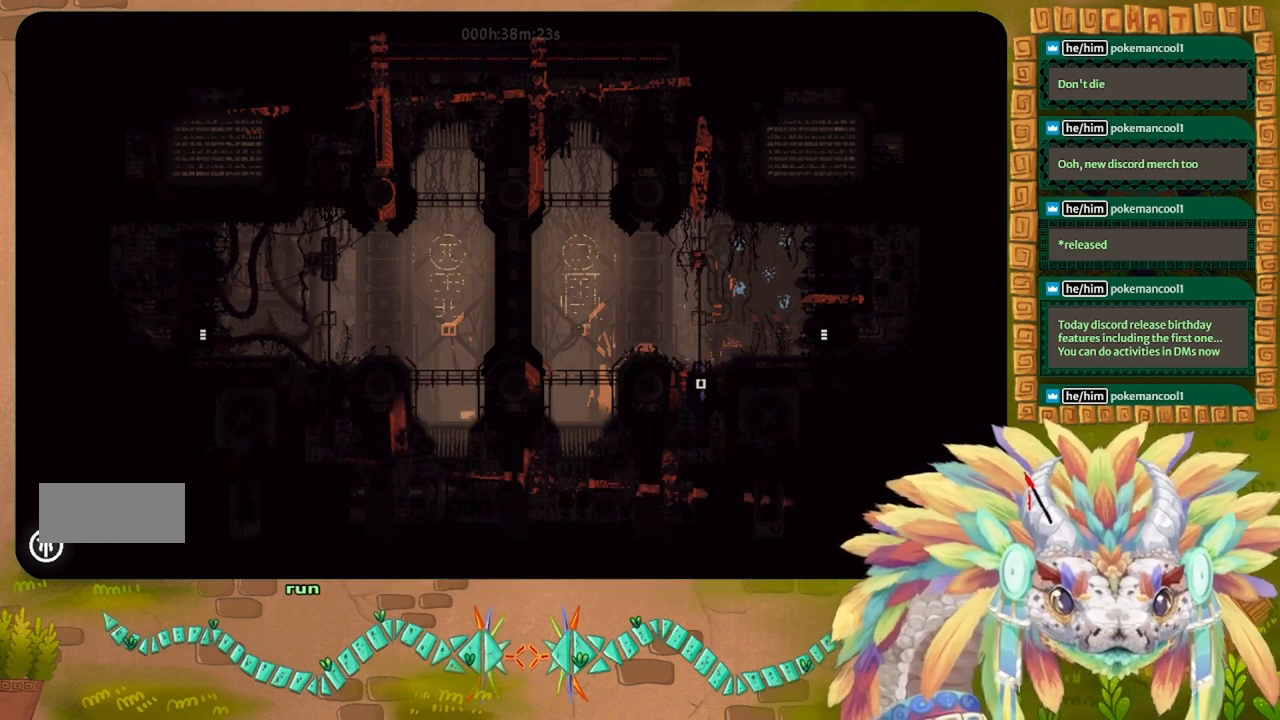
{"keys": ["down"], "events": []}
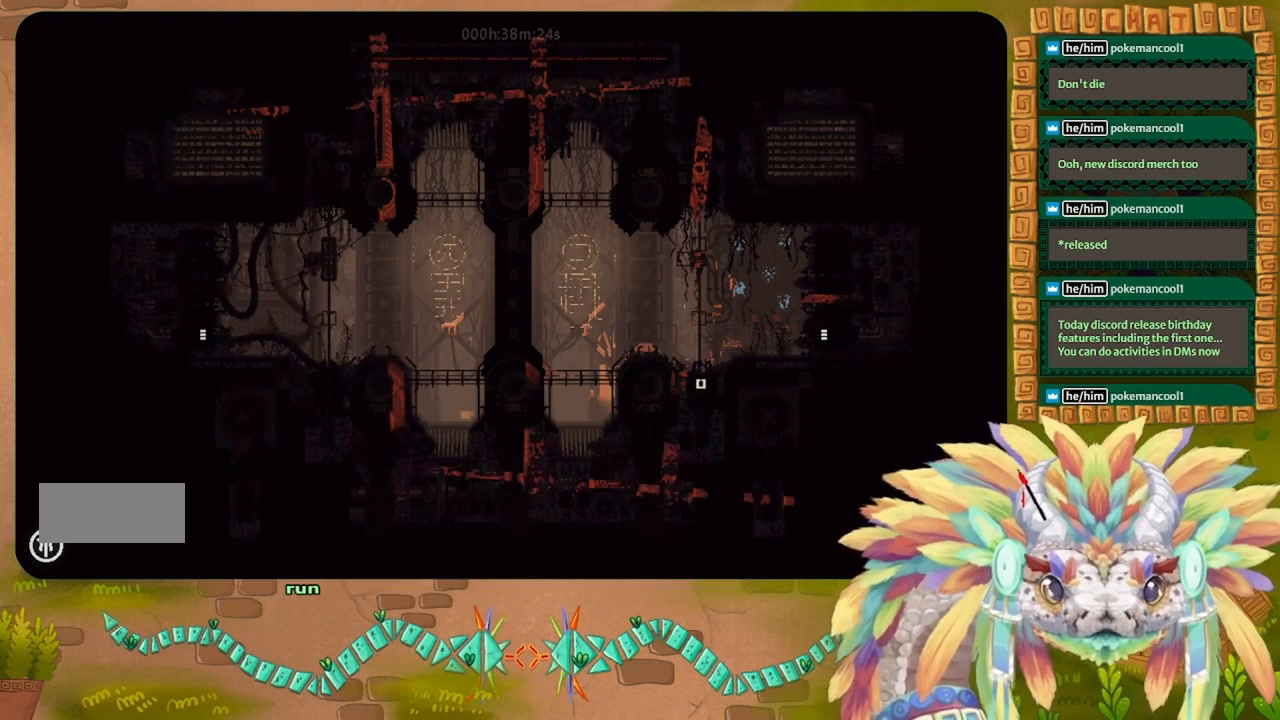
{"keys": ["down"], "events": []}
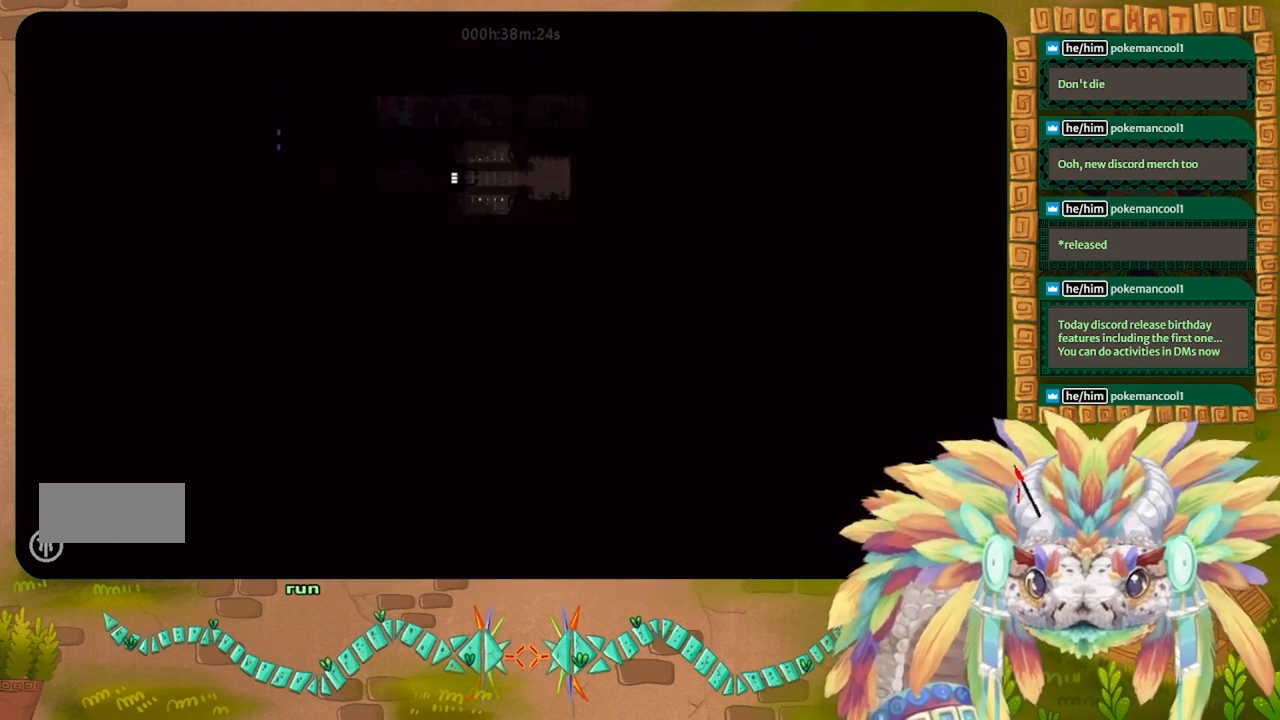
{"keys": ["down"], "events": []}
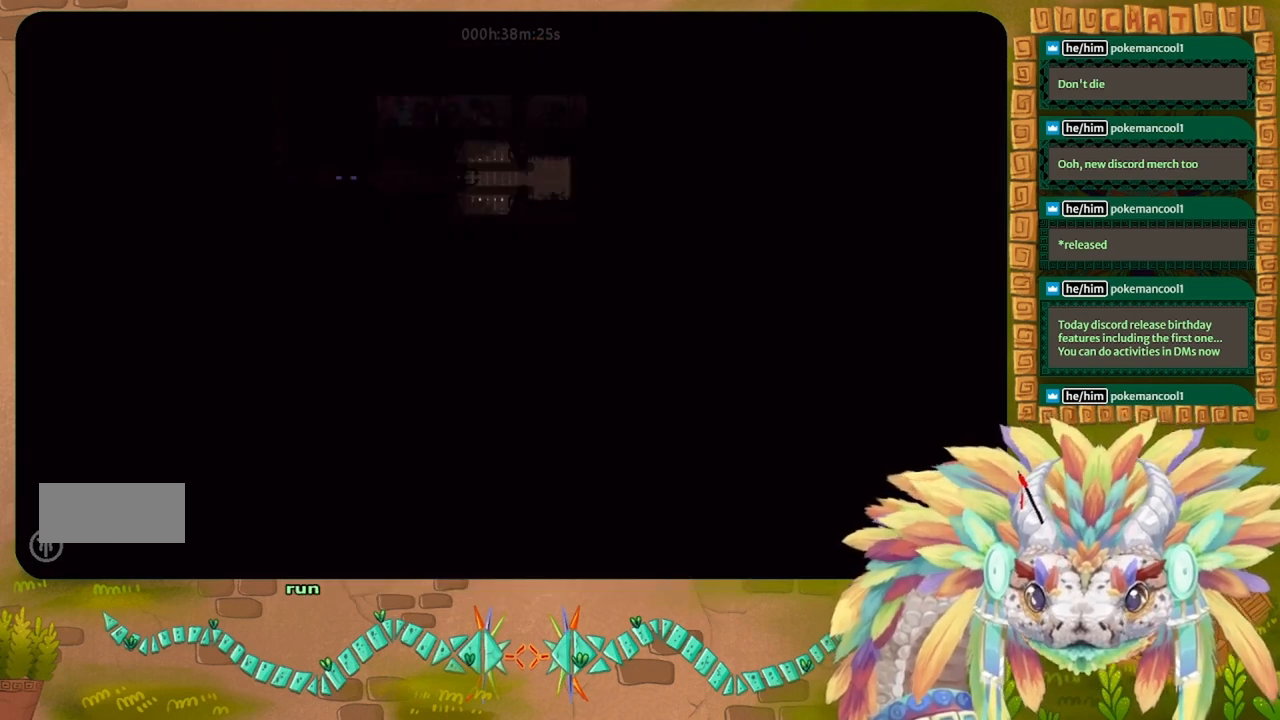
{"keys": ["right"], "events": [[433, "down", "up"], [433, "right", "down"]]}
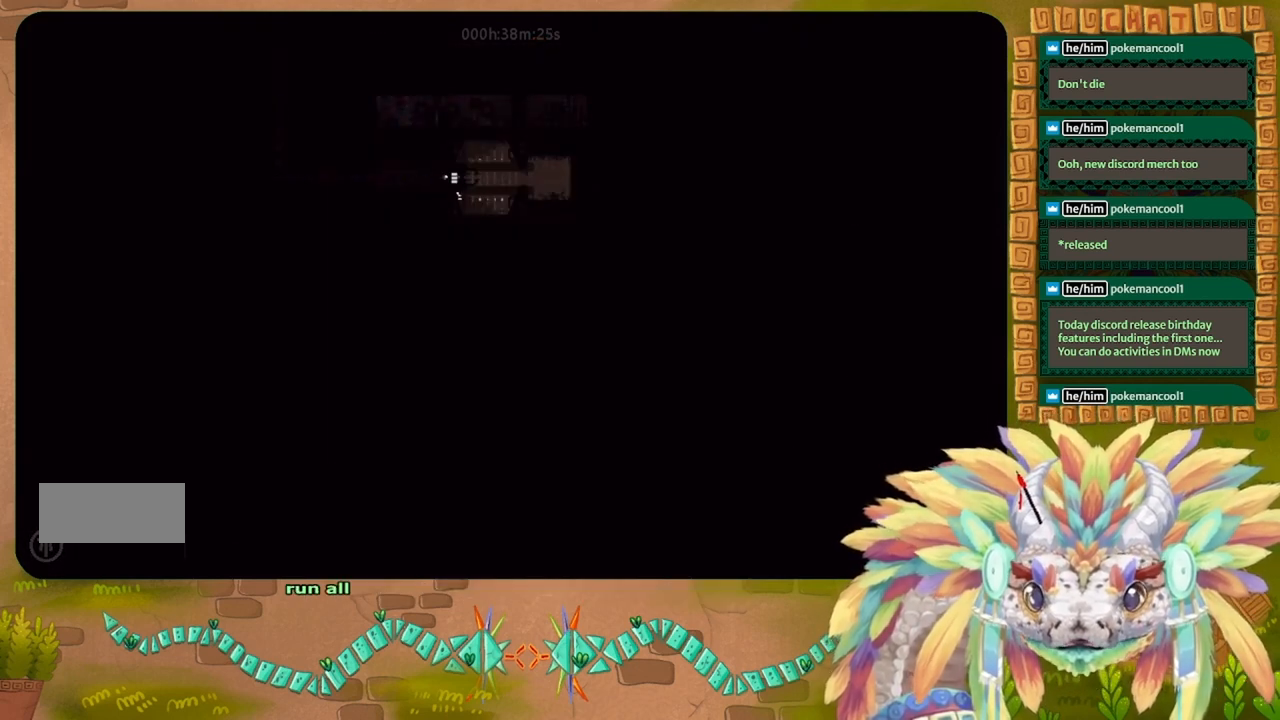
{"keys": [], "events": [[366, "right", "up"]]}
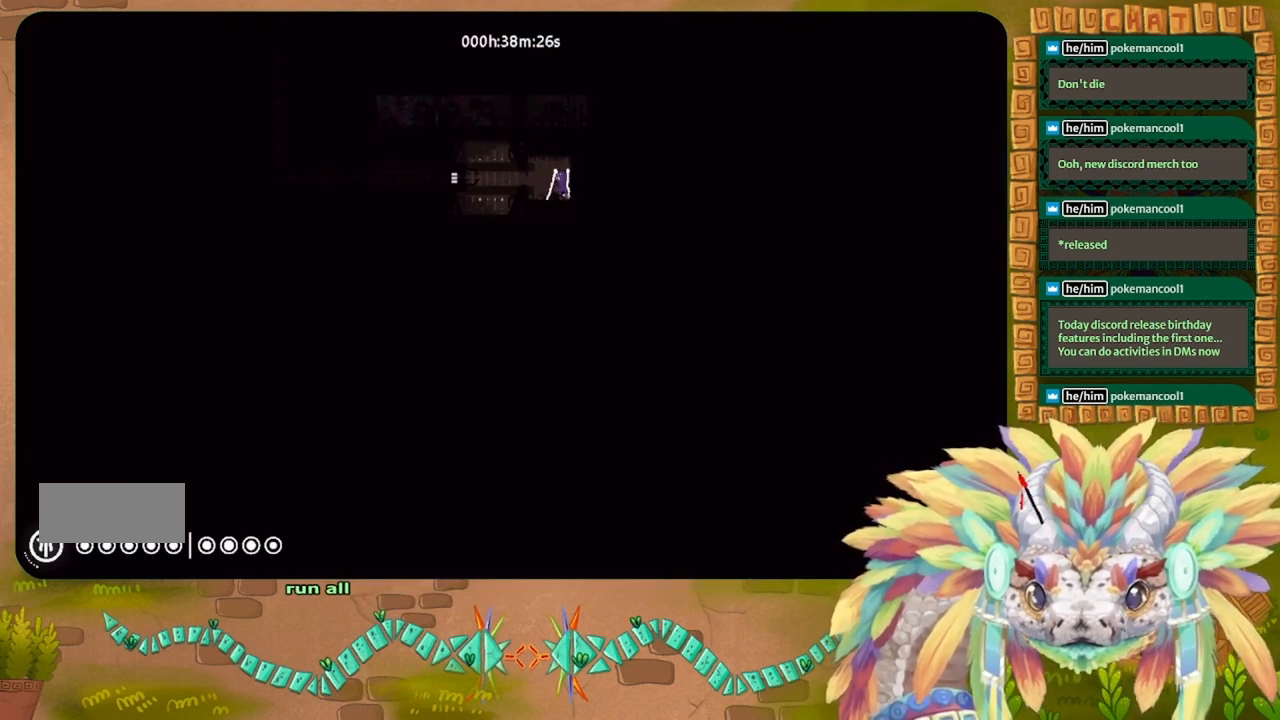
{"keys": ["down", "g"], "events": [[400, "down", "down"], [500, "g", "down"]]}
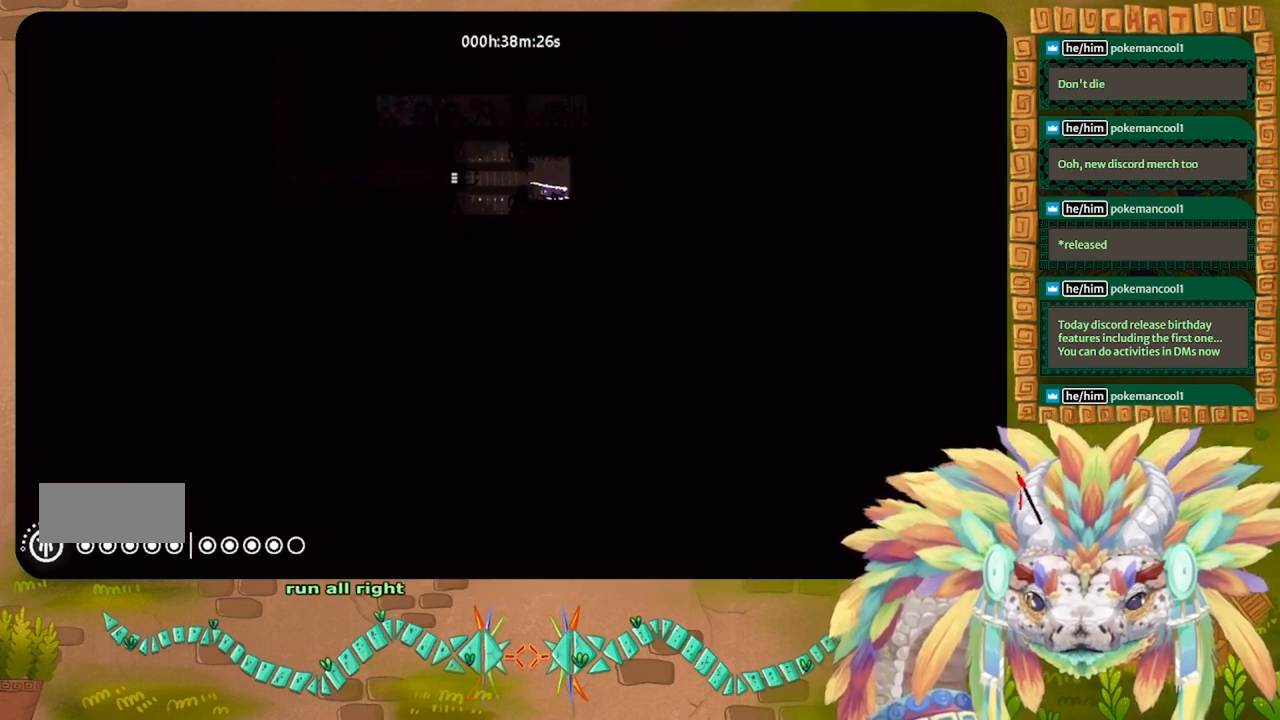
{"keys": ["up"], "events": [[66, "g", "up"], [166, "g", "down"], [266, "down", "up"], [266, "g", "up"], [400, "up", "down"]]}
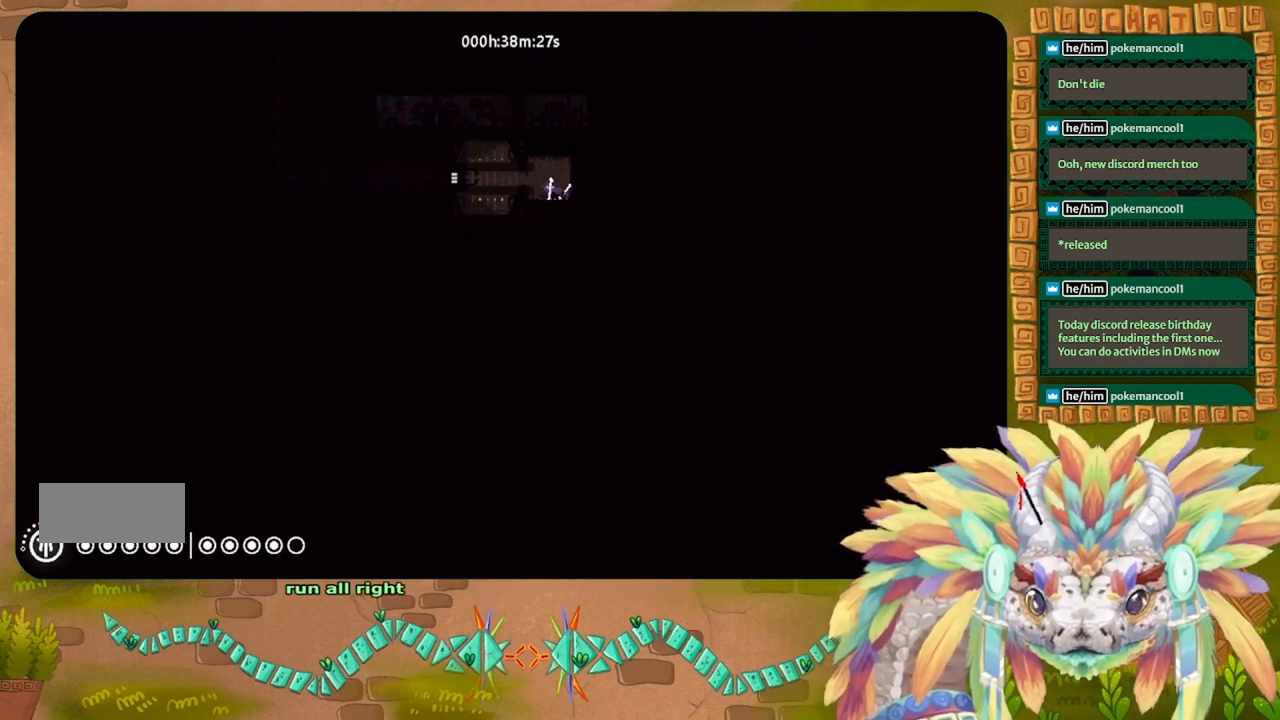
{"keys": [], "events": [[33, "left", "down"], [100, "up", "up"], [200, "left", "up"], [300, "right", "down"], [366, "right", "up"]]}
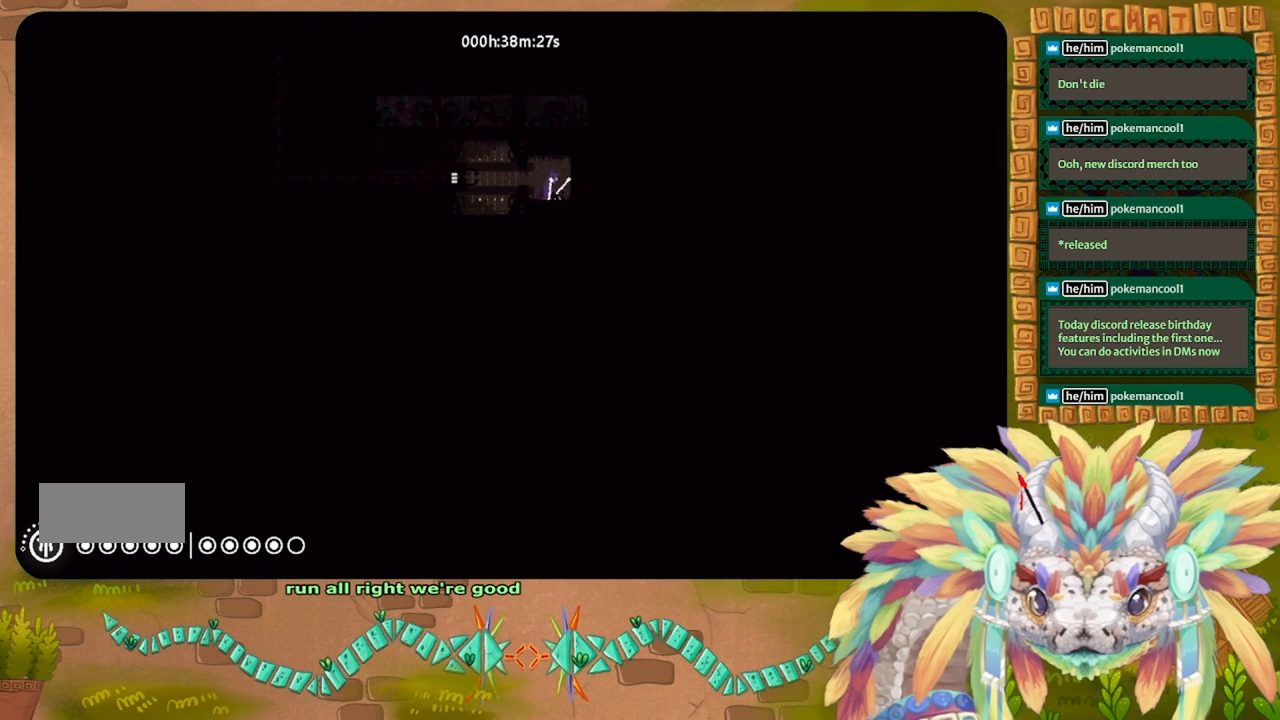
{"keys": ["t"], "events": [[133, "g", "down"], [233, "g", "up"], [500, "t", "down"]]}
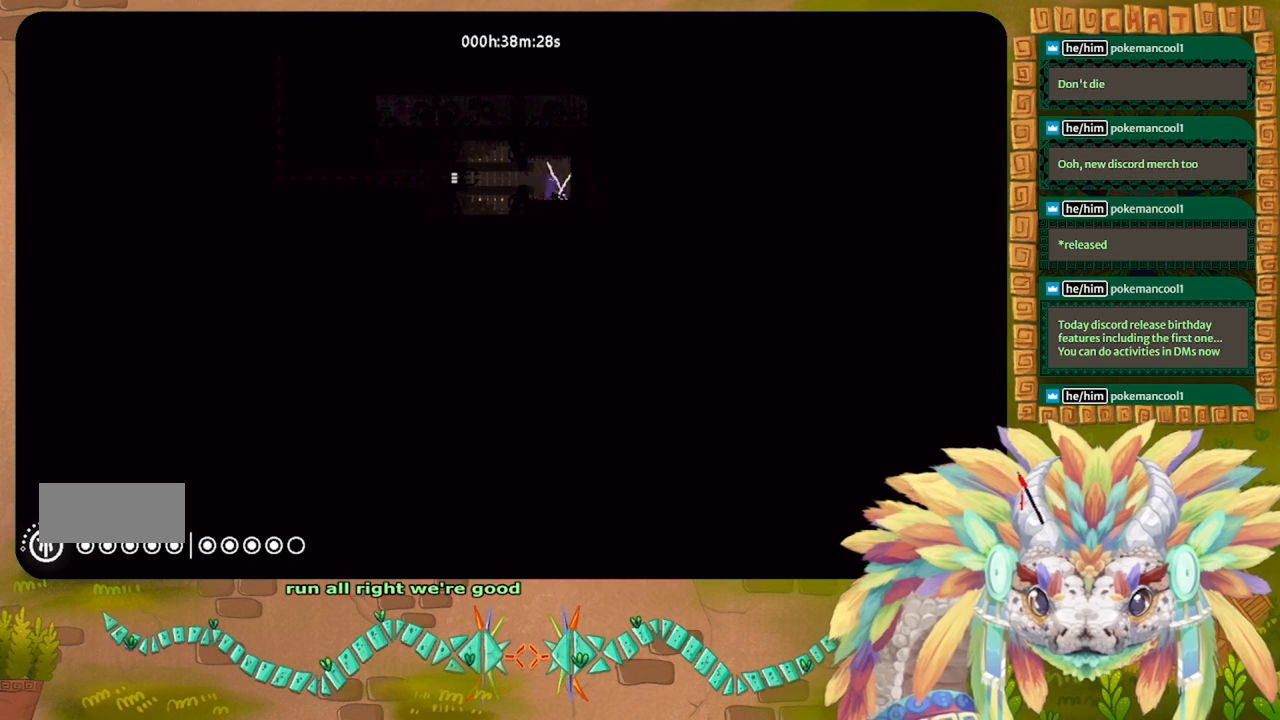
{"keys": [], "events": [[100, "t", "up"], [200, "t", "down"], [300, "t", "up"]]}
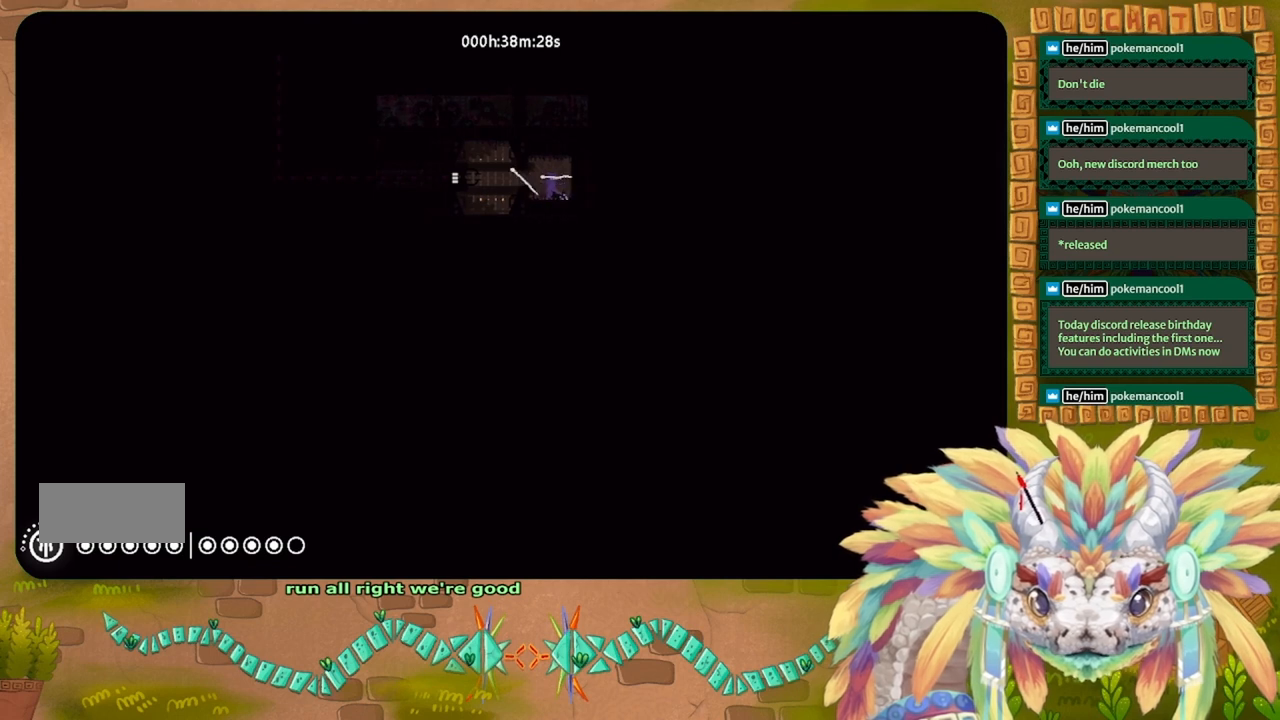
{"keys": [], "events": [[200, "left", "down"], [366, "g", "down"], [400, "left", "up"], [466, "g", "up"]]}
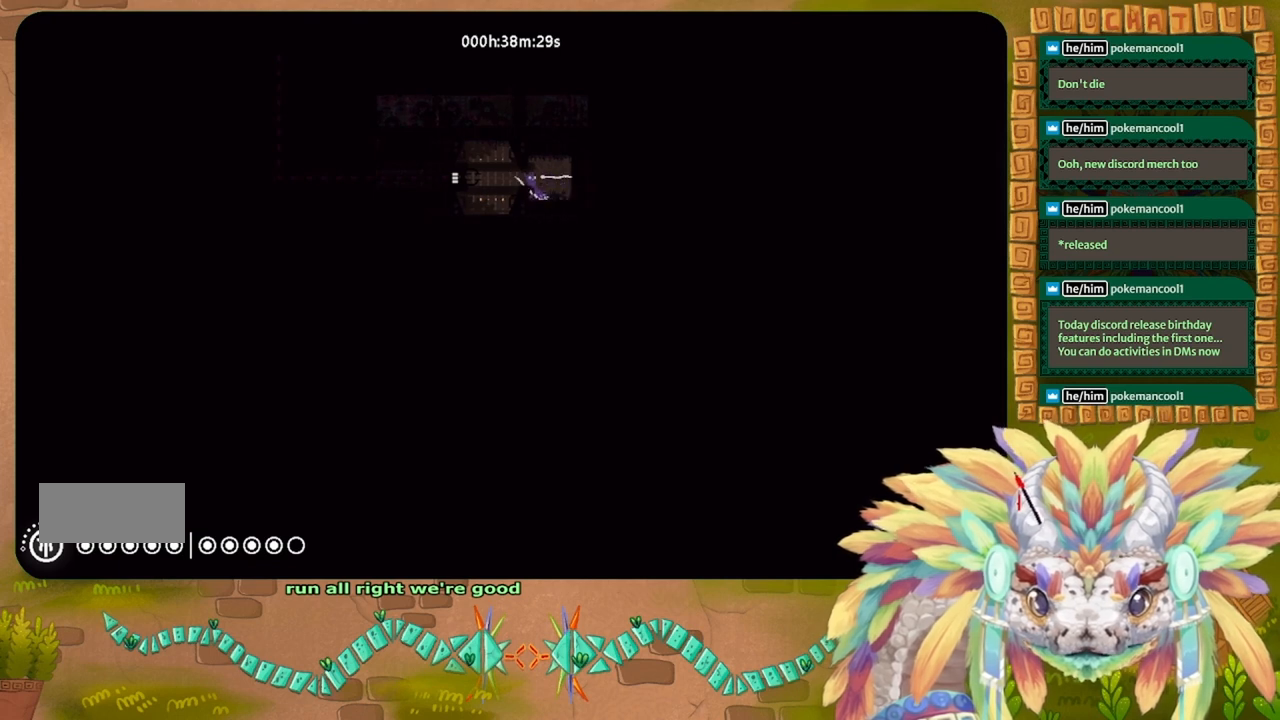
{"keys": [], "events": [[166, "right", "down"], [366, "right", "up"], [366, "t", "down"], [466, "t", "up"]]}